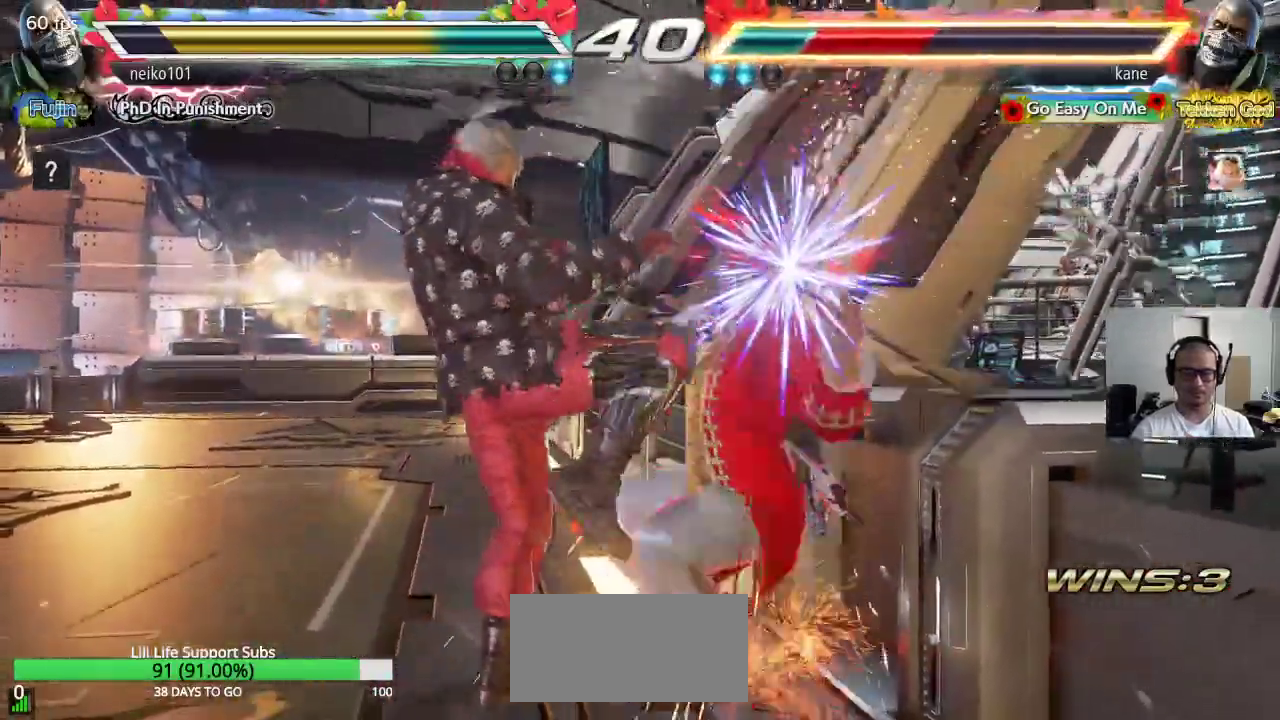
Gameplay with a controller (arcade stick); each line is a JSON object with the inputs held at the frame after it. "events" lists button and stick changes between this image and that frame as [ms after this image, input, new state], when the widget could be followed in between. Not read: L3 R3.
{"buttons": [], "left_stick": "right", "events": [[17, "SQUARE", "down"], [67, "TRIANGLE", "down"], [100, "SQUARE", "up"], [150, "TRIANGLE", "up"], [167, "SQUARE", "down"], [233, "TRIANGLE", "down"], [267, "SQUARE", "up"], [333, "TRIANGLE", "up"], [500, "left_stick", "right"]]}
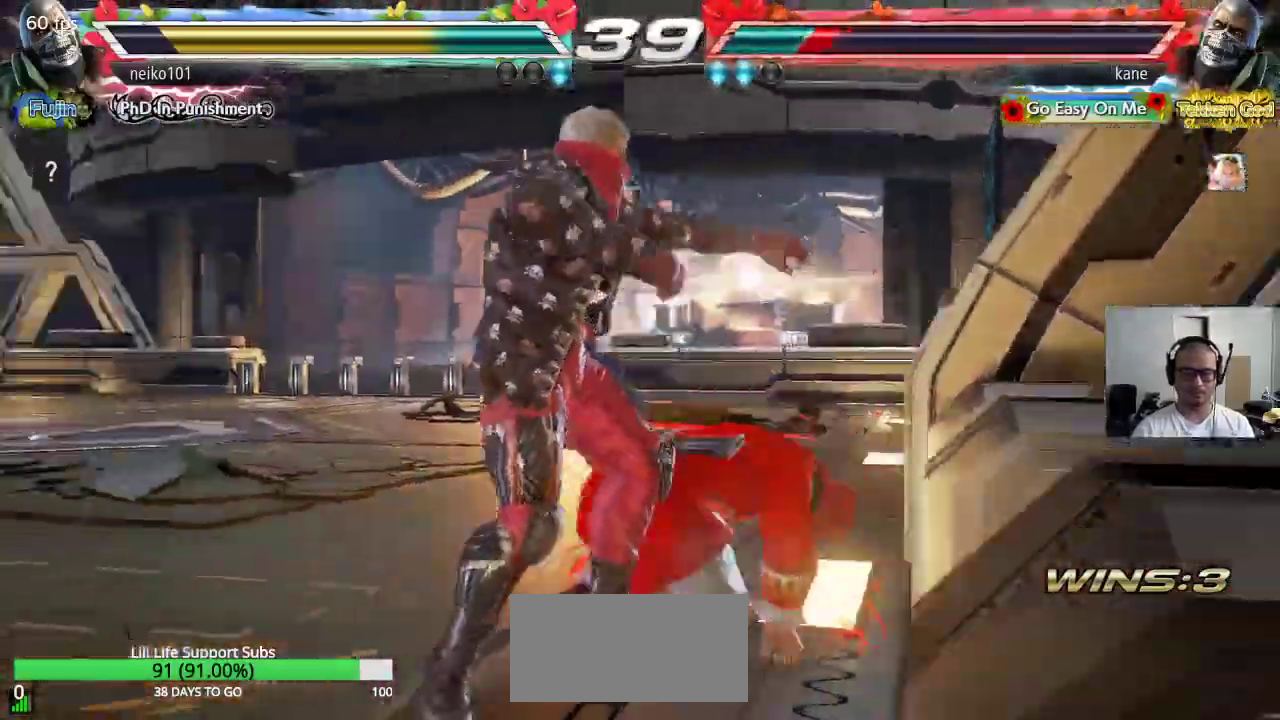
{"buttons": [], "left_stick": "right", "events": []}
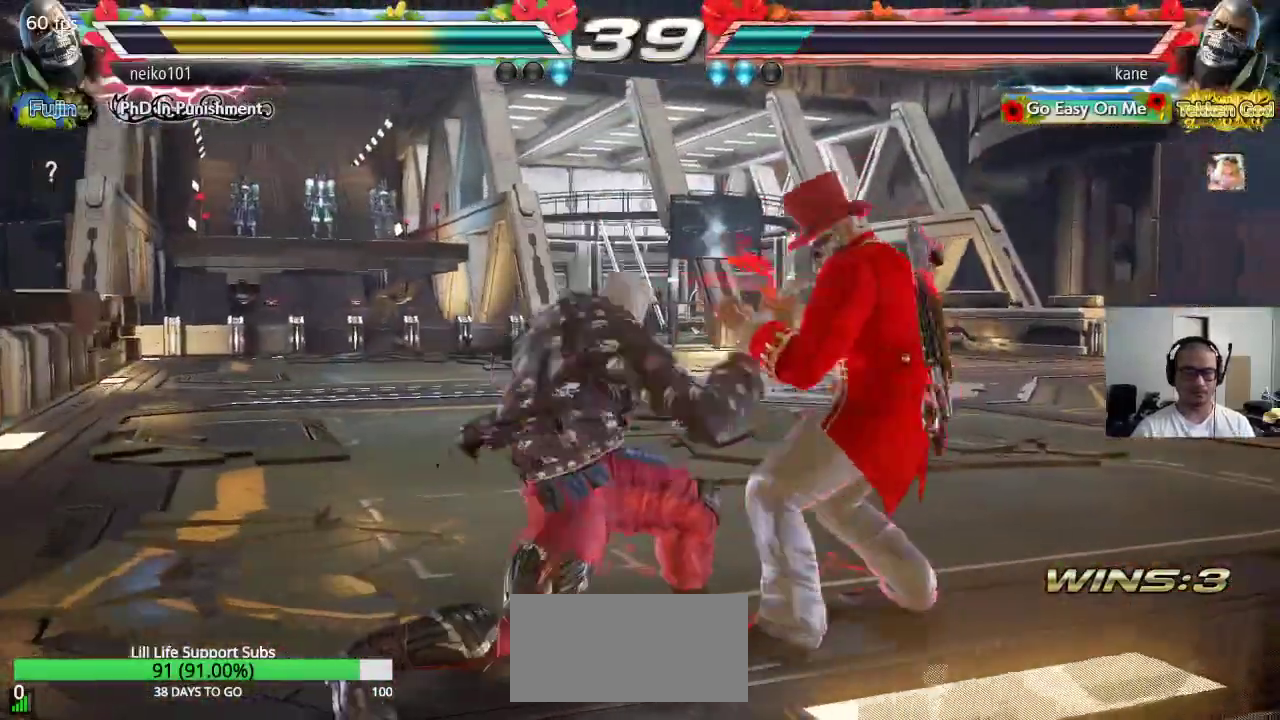
{"buttons": ["SQUARE"], "left_stick": "center", "events": [[283, "left_stick", "center"], [450, "SQUARE", "down"]]}
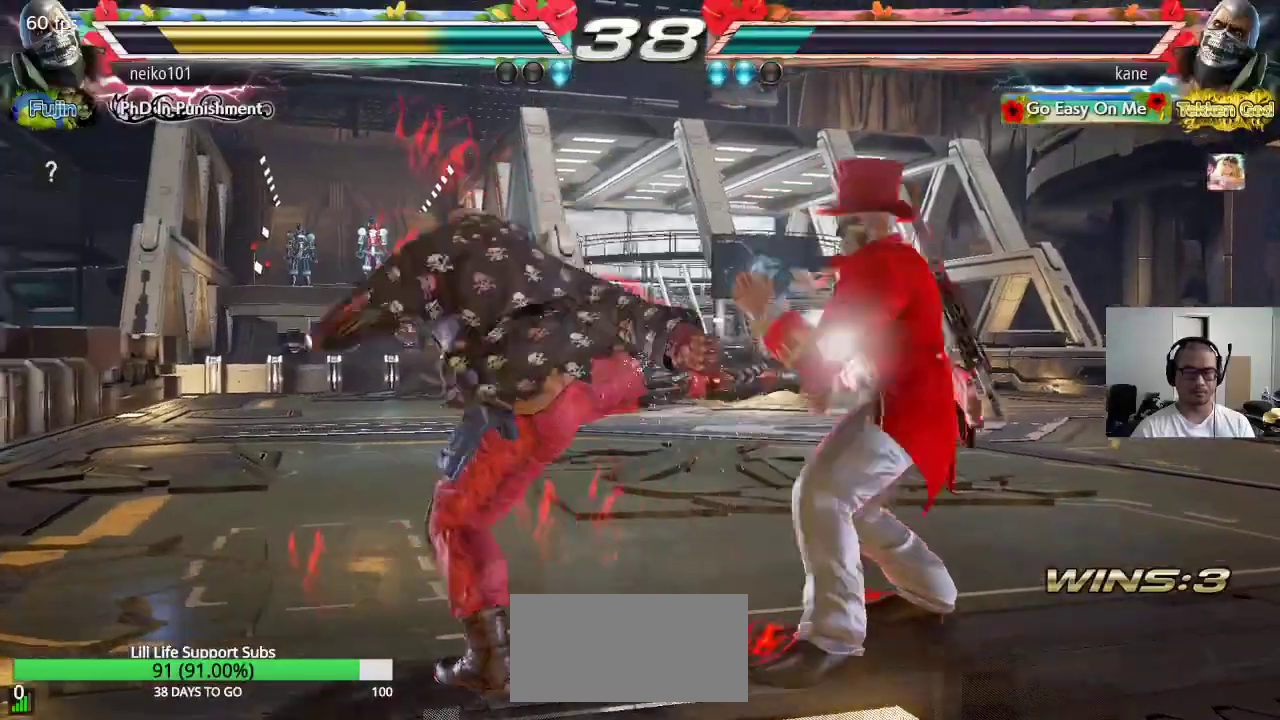
{"buttons": ["CROSS"], "left_stick": "center", "events": [[117, "SQUARE", "up"], [267, "TRIANGLE", "down"], [367, "CROSS", "down"], [383, "TRIANGLE", "up"], [450, "CROSS", "up"], [483, "CROSS", "down"]]}
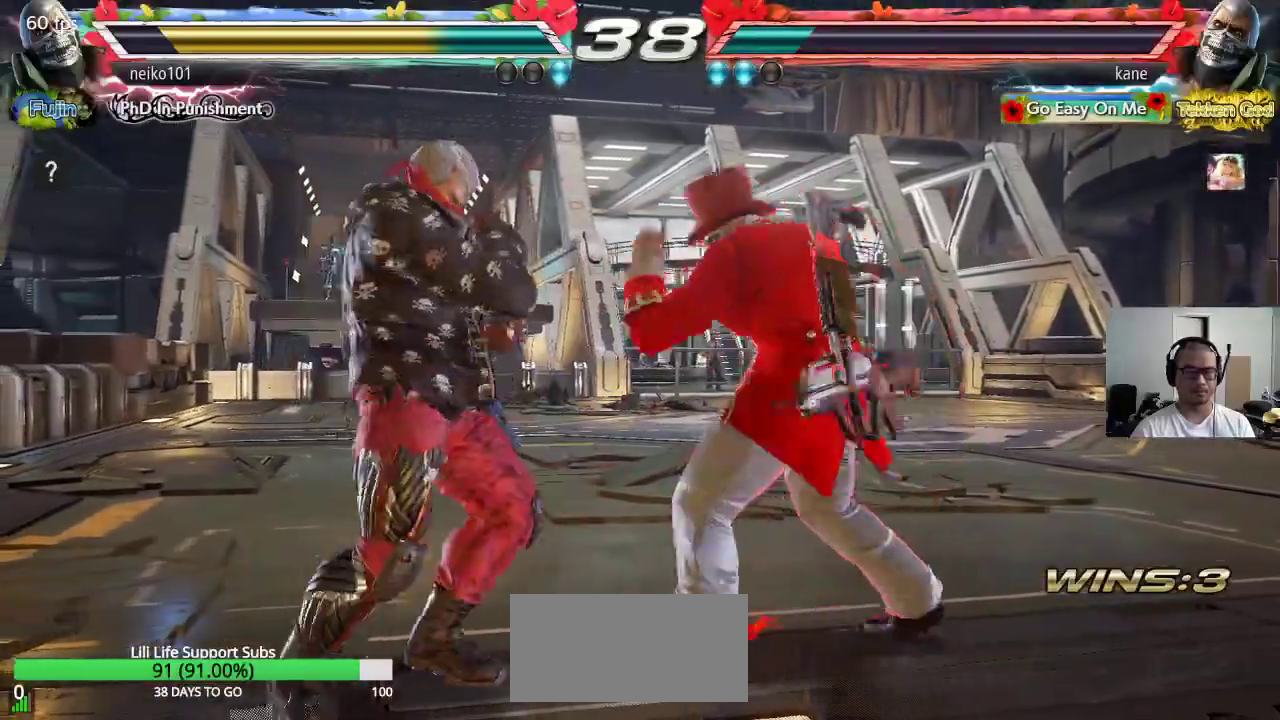
{"buttons": [], "left_stick": "center", "events": [[67, "CROSS", "up"]]}
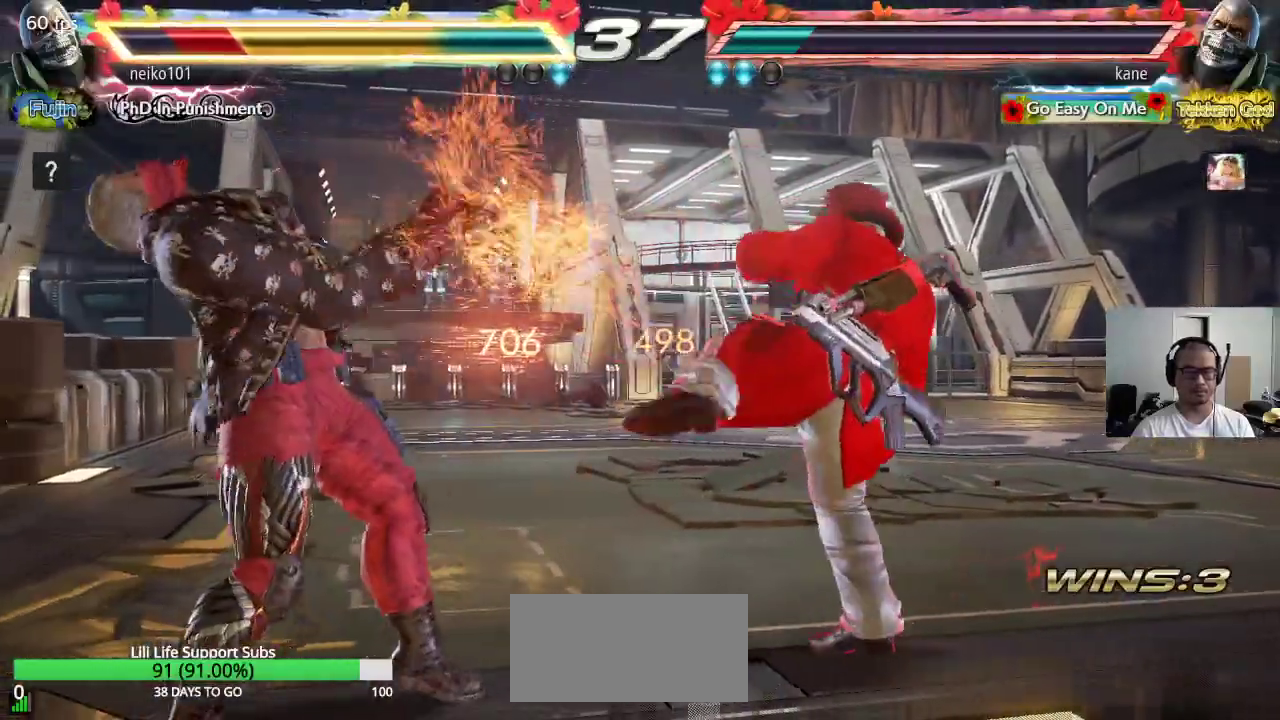
{"buttons": ["TRIANGLE"], "left_stick": "left", "events": [[183, "left_stick", "left"], [233, "SQUARE", "down"], [333, "TRIANGLE", "down"], [383, "SQUARE", "up"]]}
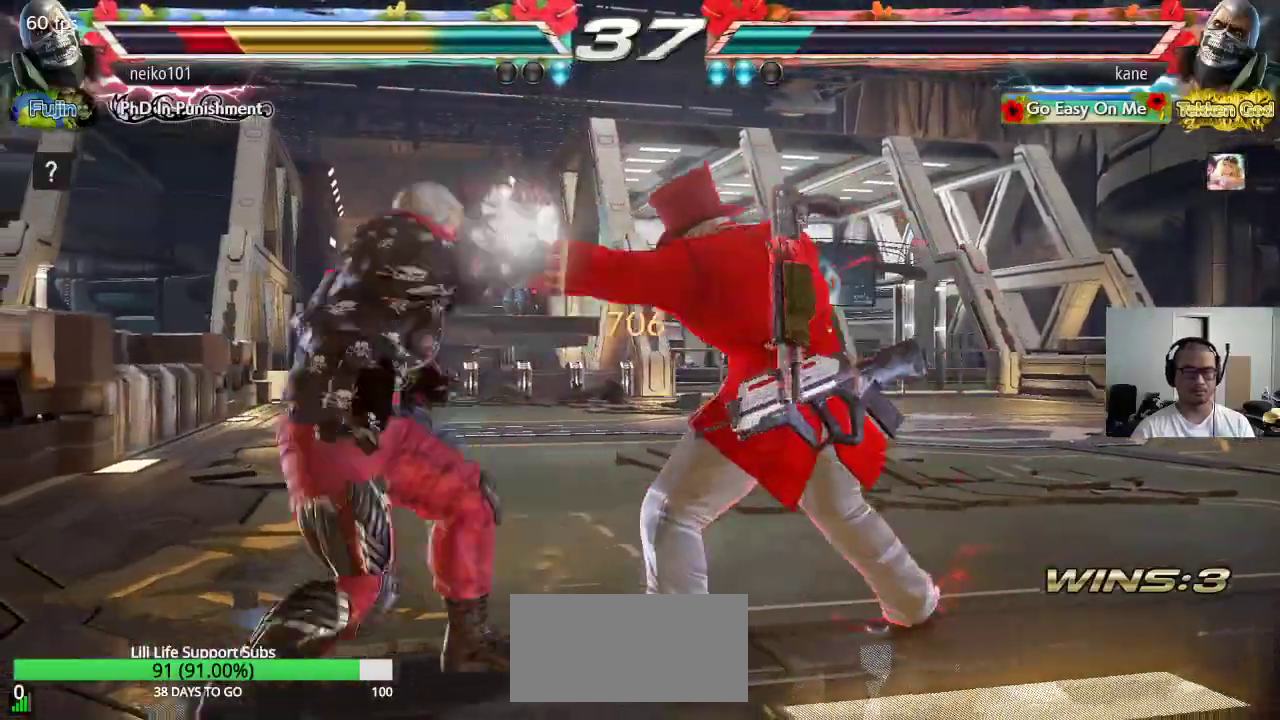
{"buttons": ["SQUARE"], "left_stick": "center", "events": [[17, "TRIANGLE", "up"], [33, "left_stick", "center"], [267, "SQUARE", "down"]]}
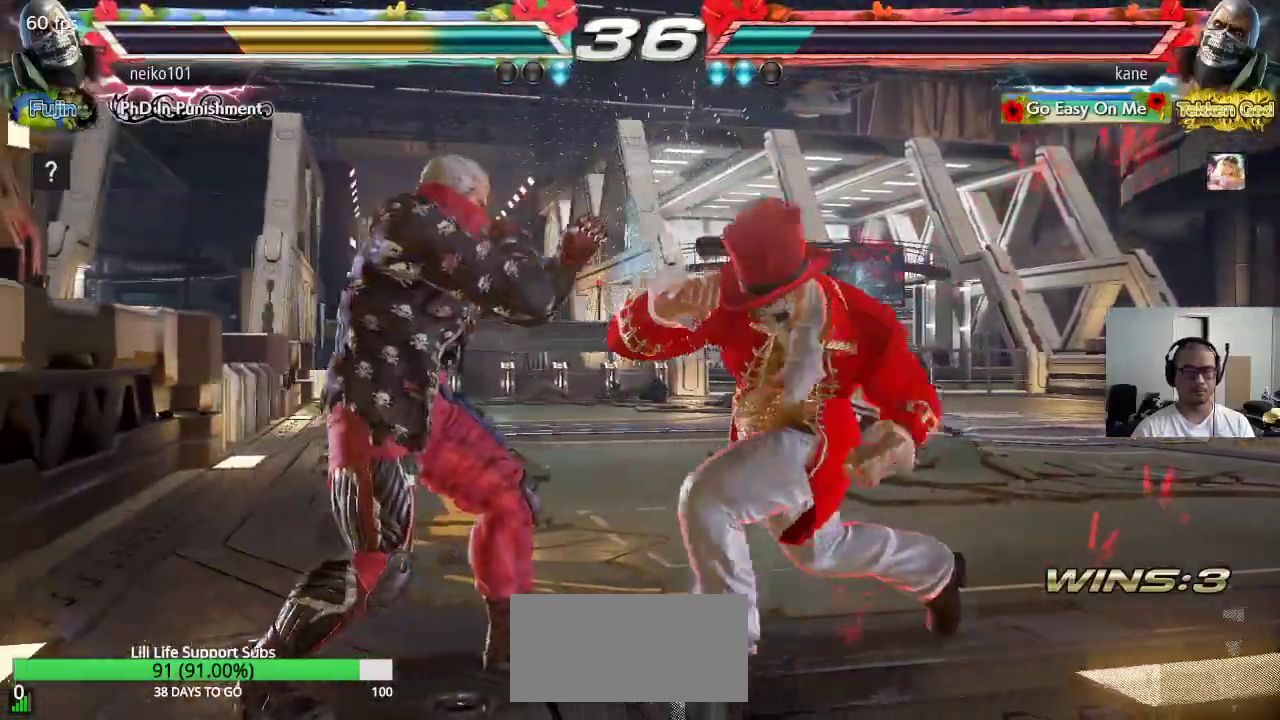
{"buttons": [], "left_stick": "center", "events": [[17, "SQUARE", "up"]]}
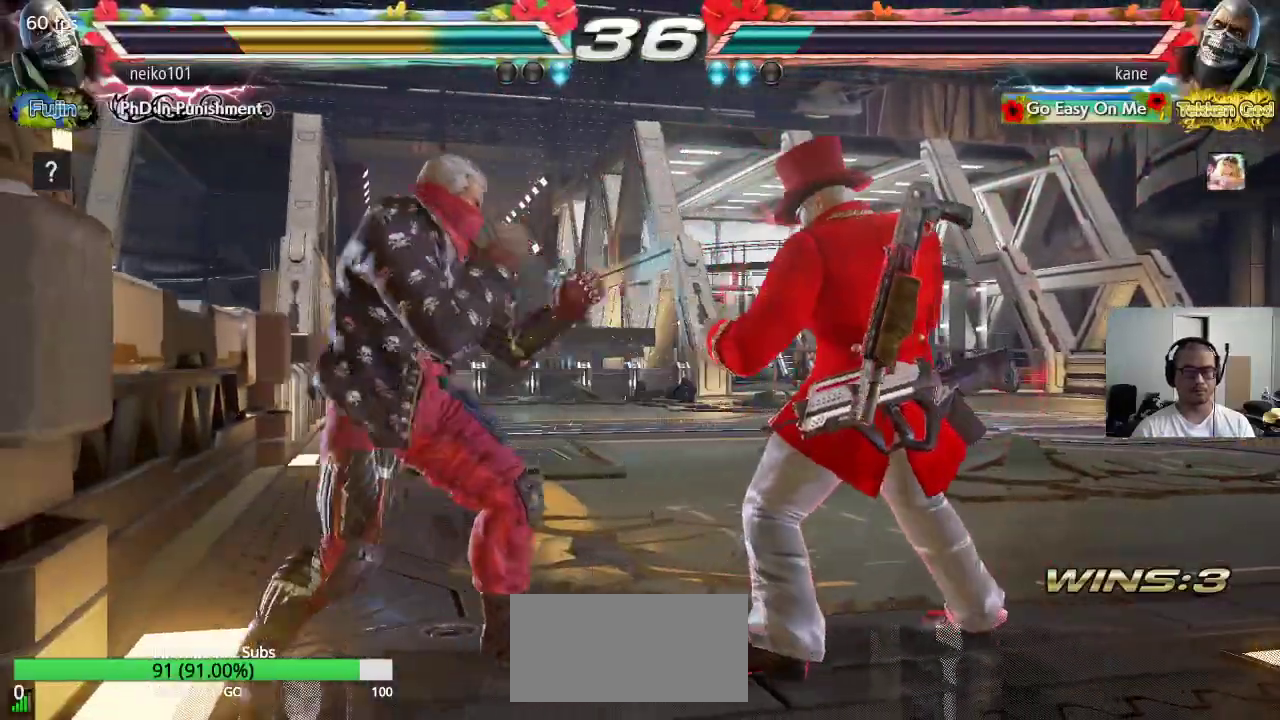
{"buttons": [], "left_stick": "right", "events": [[33, "left_stick", "down-left"], [317, "left_stick", "right"]]}
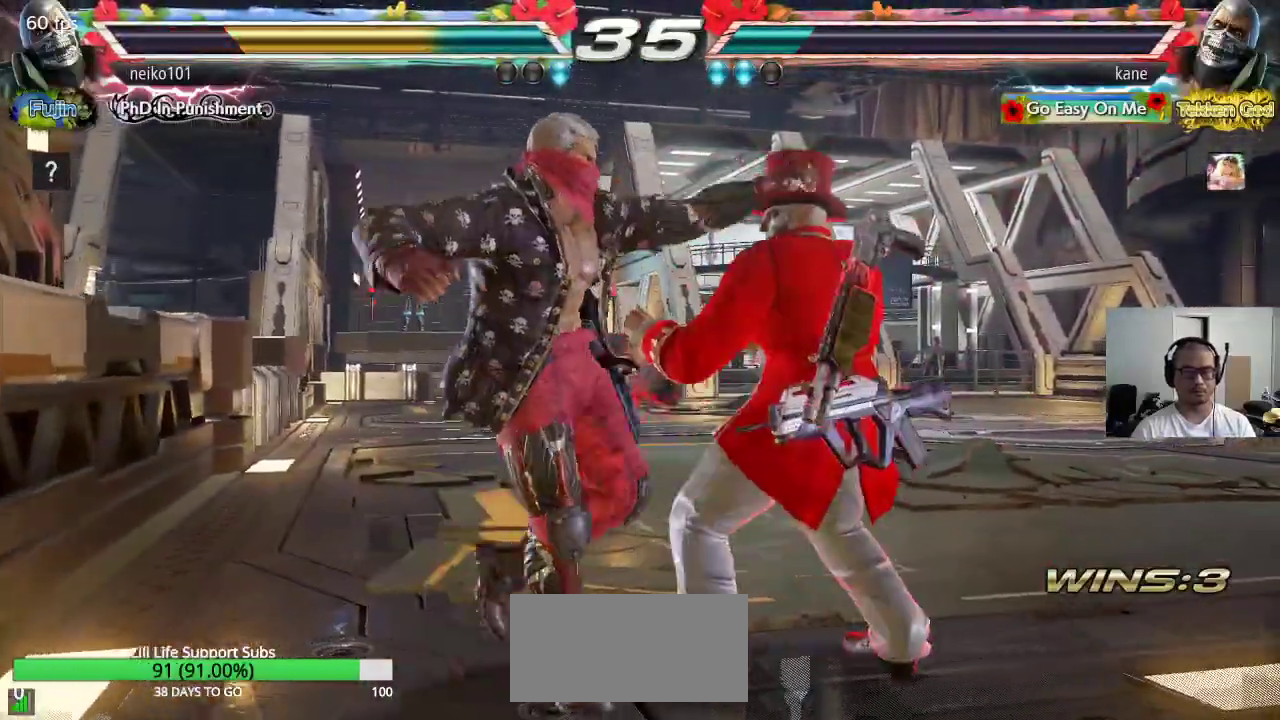
{"buttons": [], "left_stick": "right", "events": []}
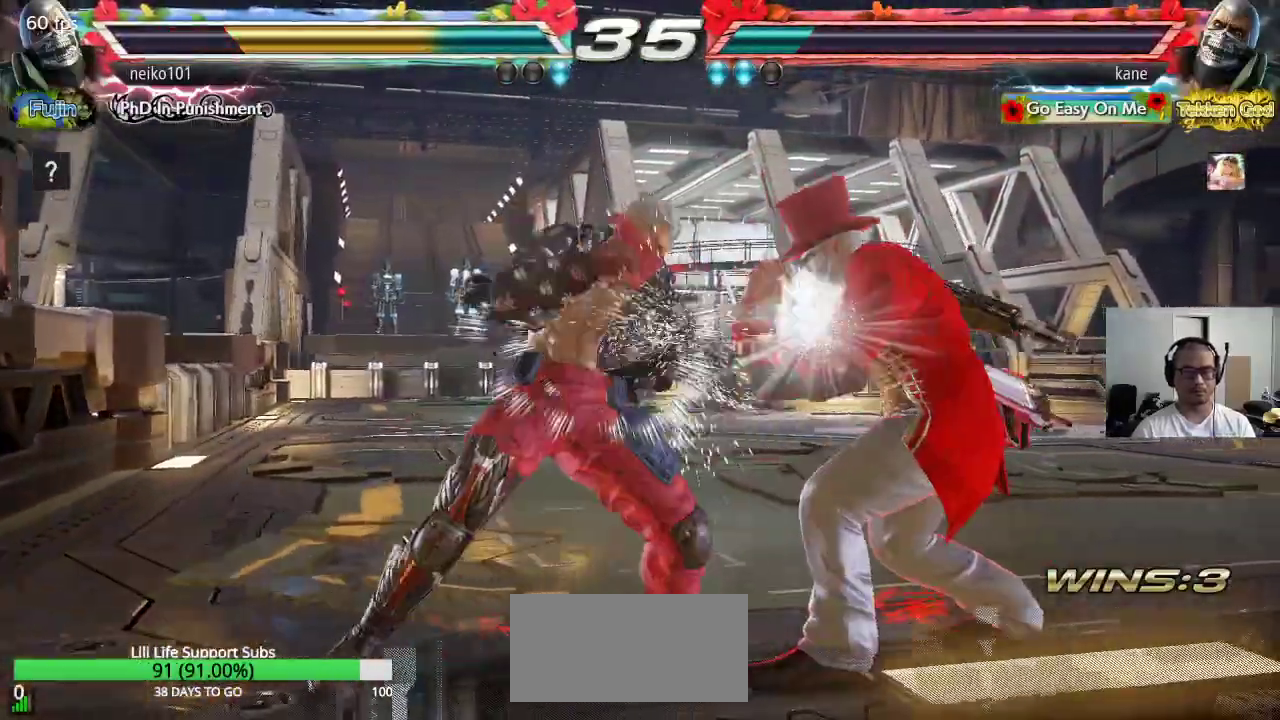
{"buttons": [], "left_stick": "center", "events": [[183, "left_stick", "center"]]}
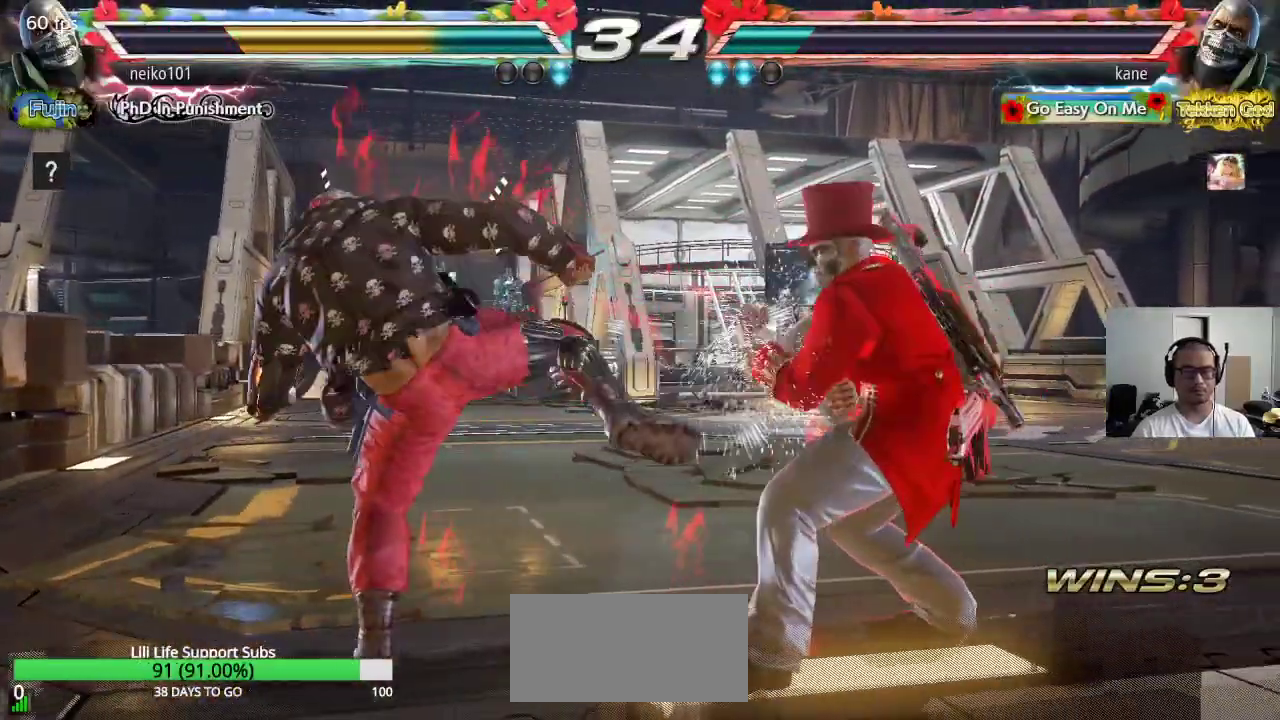
{"buttons": [], "left_stick": "center", "events": [[33, "TRIANGLE", "down"], [83, "TRIANGLE", "up"], [117, "CROSS", "down"], [317, "CROSS", "up"]]}
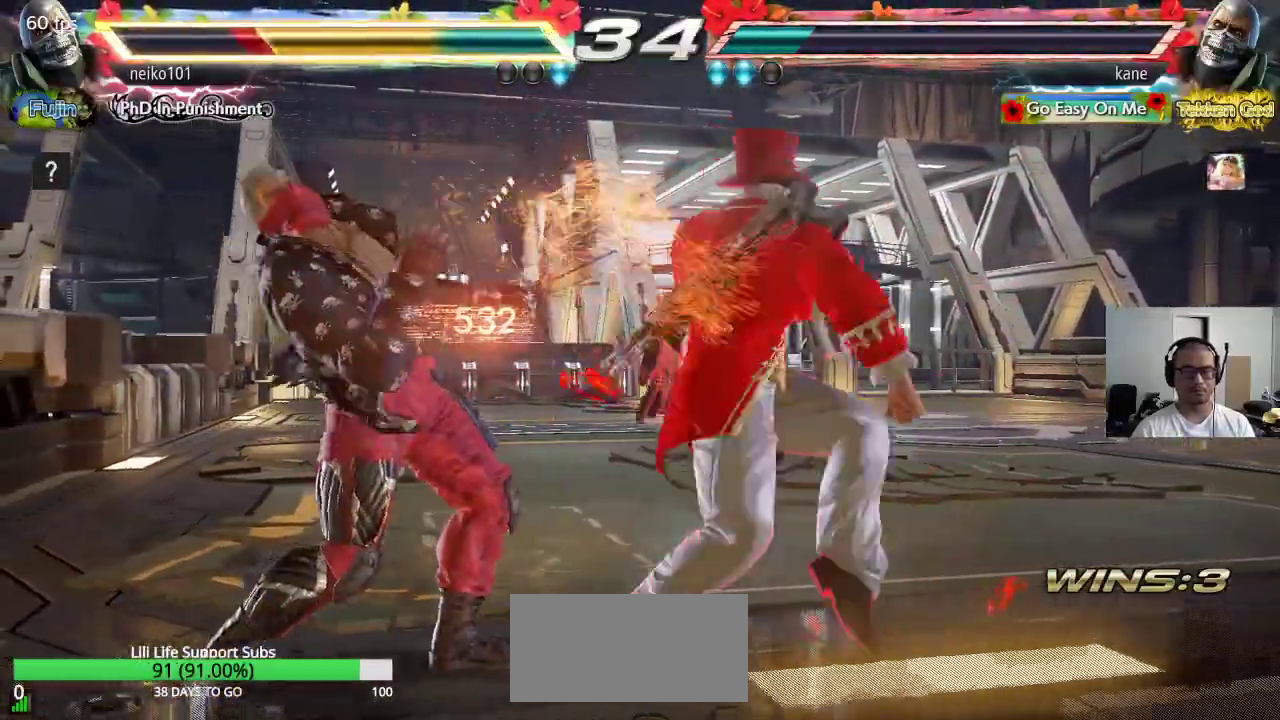
{"buttons": [], "left_stick": "up", "events": [[400, "left_stick", "up"]]}
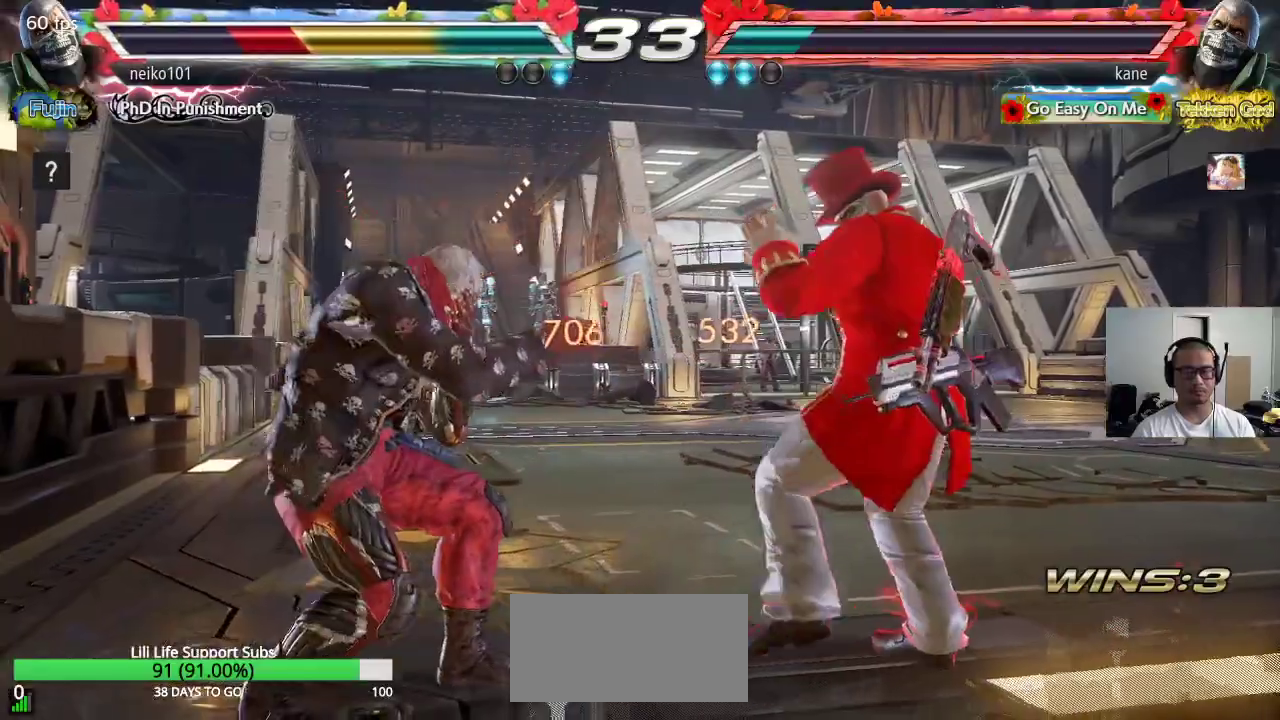
{"buttons": [], "left_stick": "right", "events": [[17, "left_stick", "center"], [250, "left_stick", "right"], [300, "SQUARE", "down"], [450, "SQUARE", "up"]]}
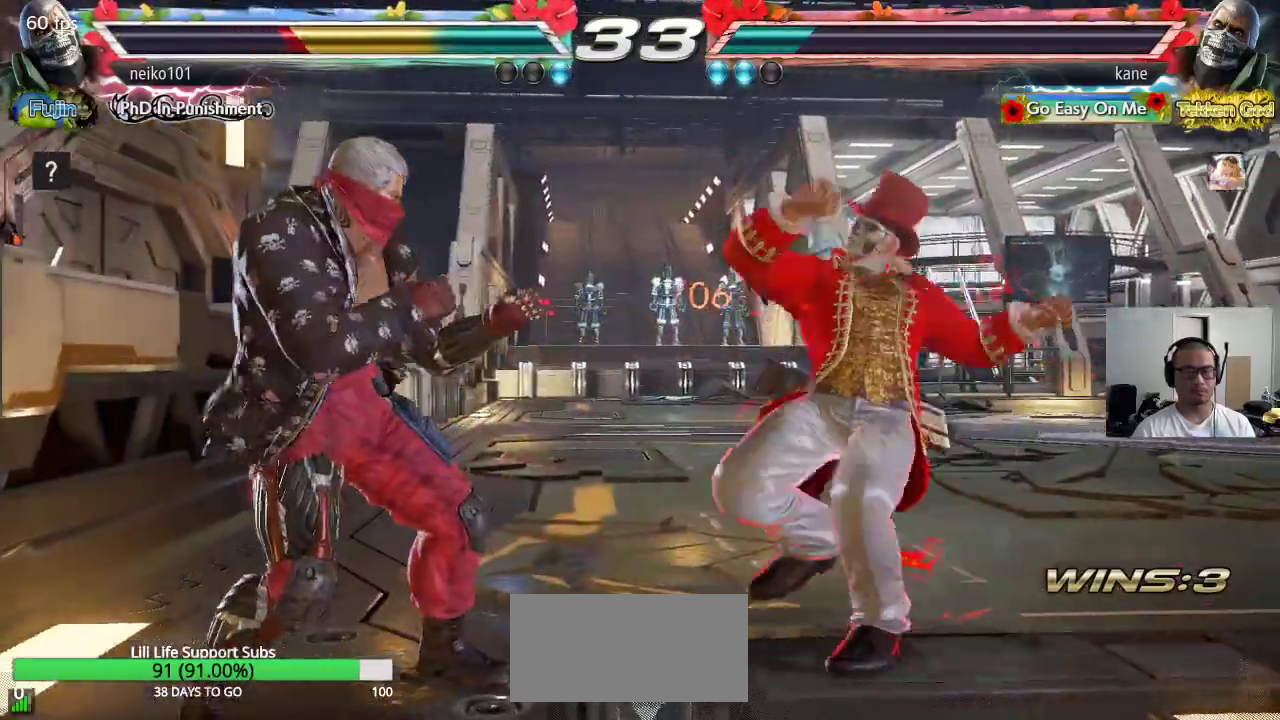
{"buttons": [], "left_stick": "center", "events": [[150, "left_stick", "center"]]}
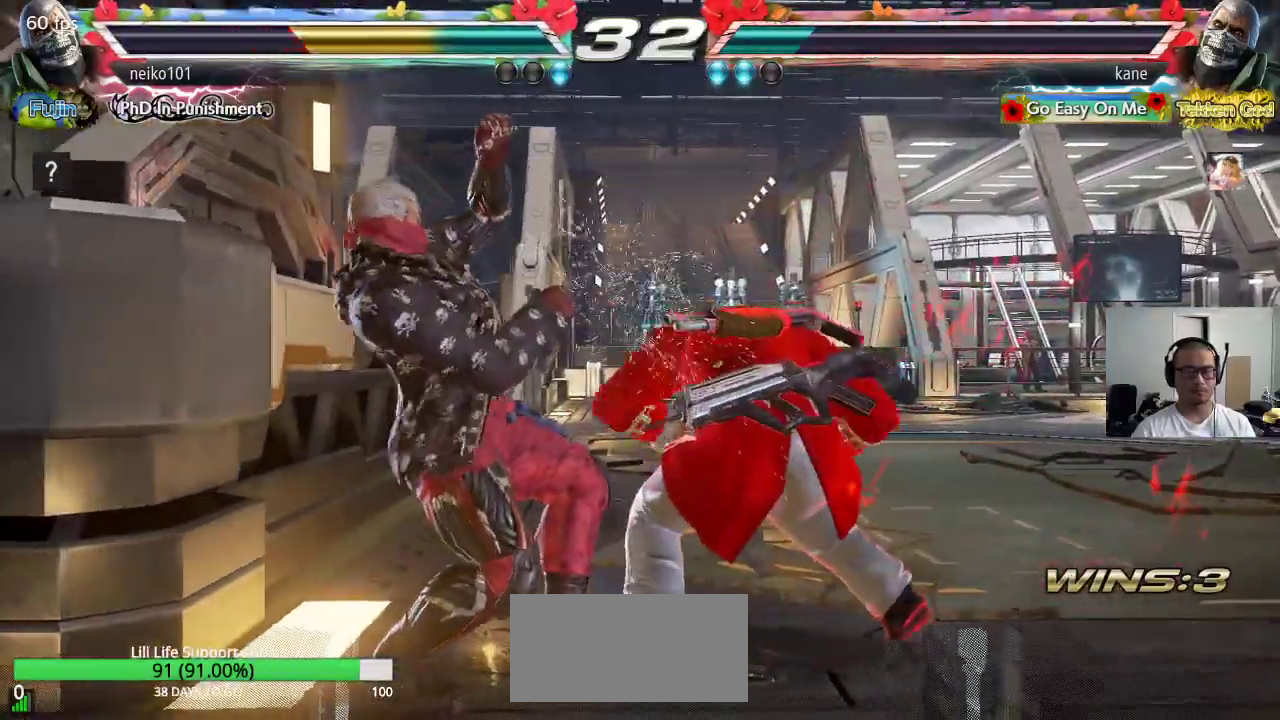
{"buttons": [], "left_stick": "center", "events": [[200, "SQUARE", "down"], [317, "SQUARE", "up"]]}
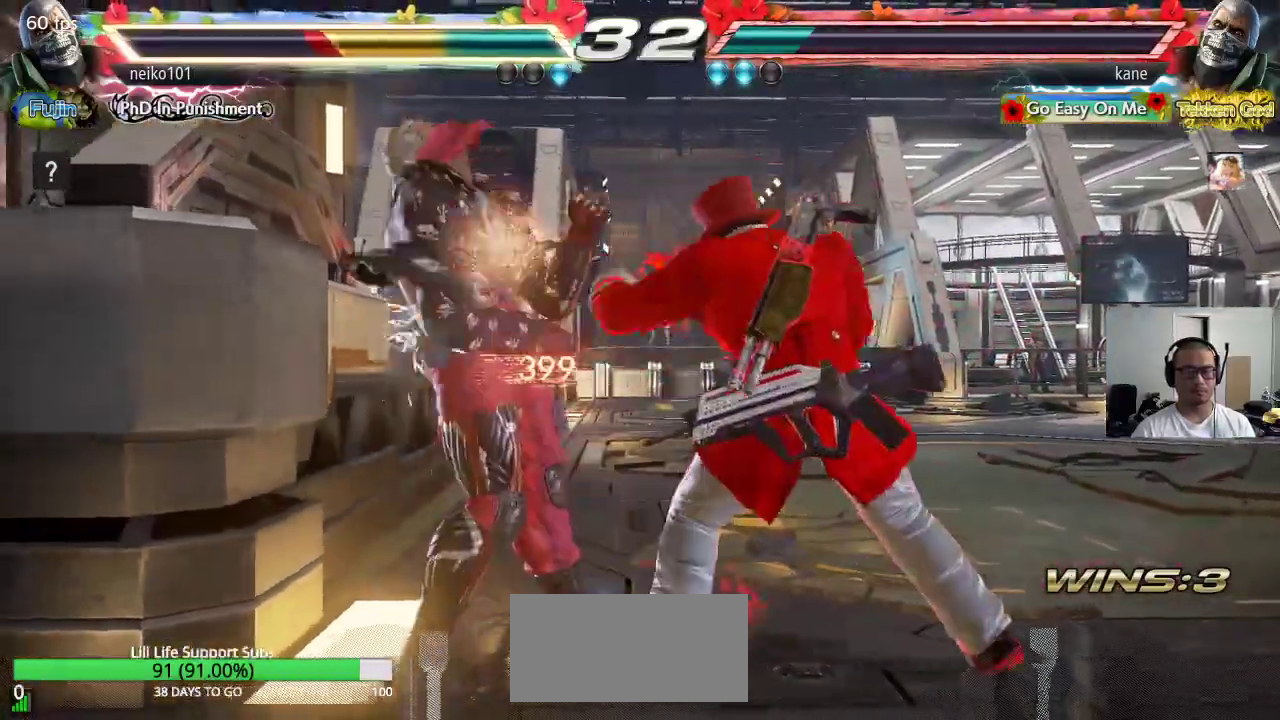
{"buttons": [], "left_stick": "left", "events": [[200, "left_stick", "up"], [283, "left_stick", "center"], [367, "left_stick", "left"], [417, "left_stick", "center"], [467, "left_stick", "left"]]}
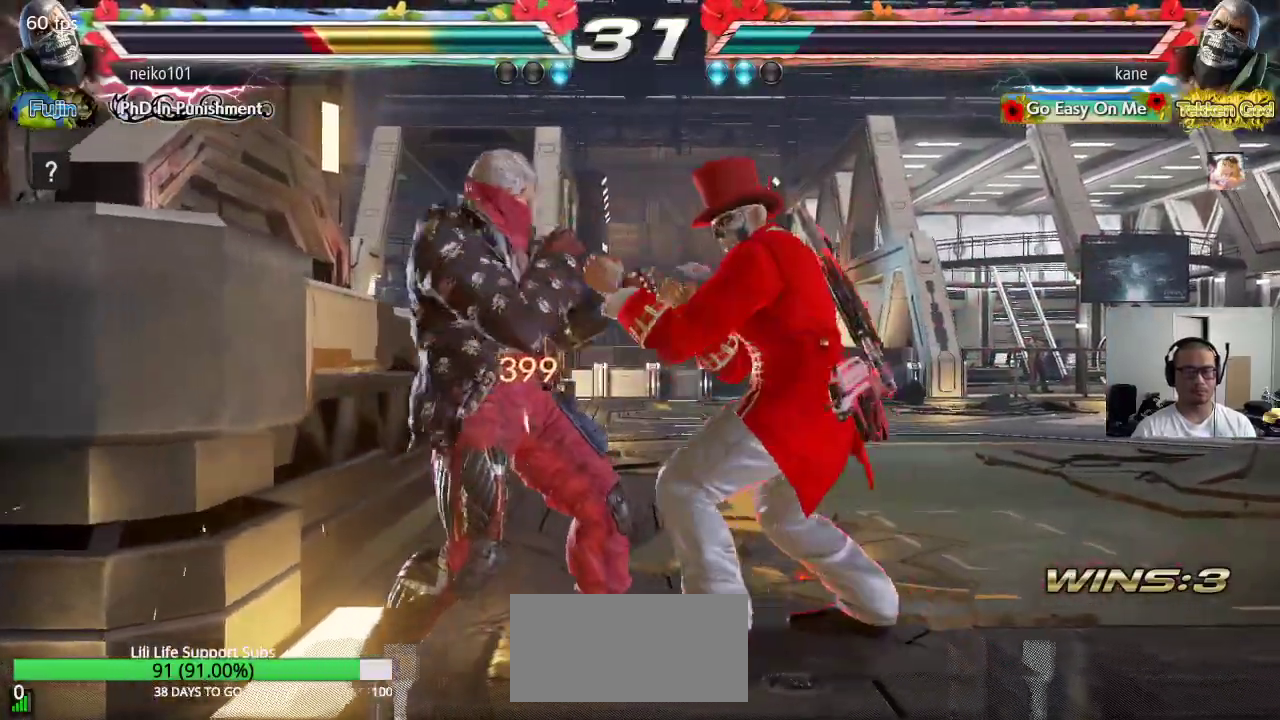
{"buttons": [], "left_stick": "center", "events": [[17, "left_stick", "center"], [50, "CROSS", "down"], [67, "CIRCLE", "down"], [67, "SQUARE", "down"], [200, "CROSS", "up"], [200, "SQUARE", "up"], [217, "CIRCLE", "up"]]}
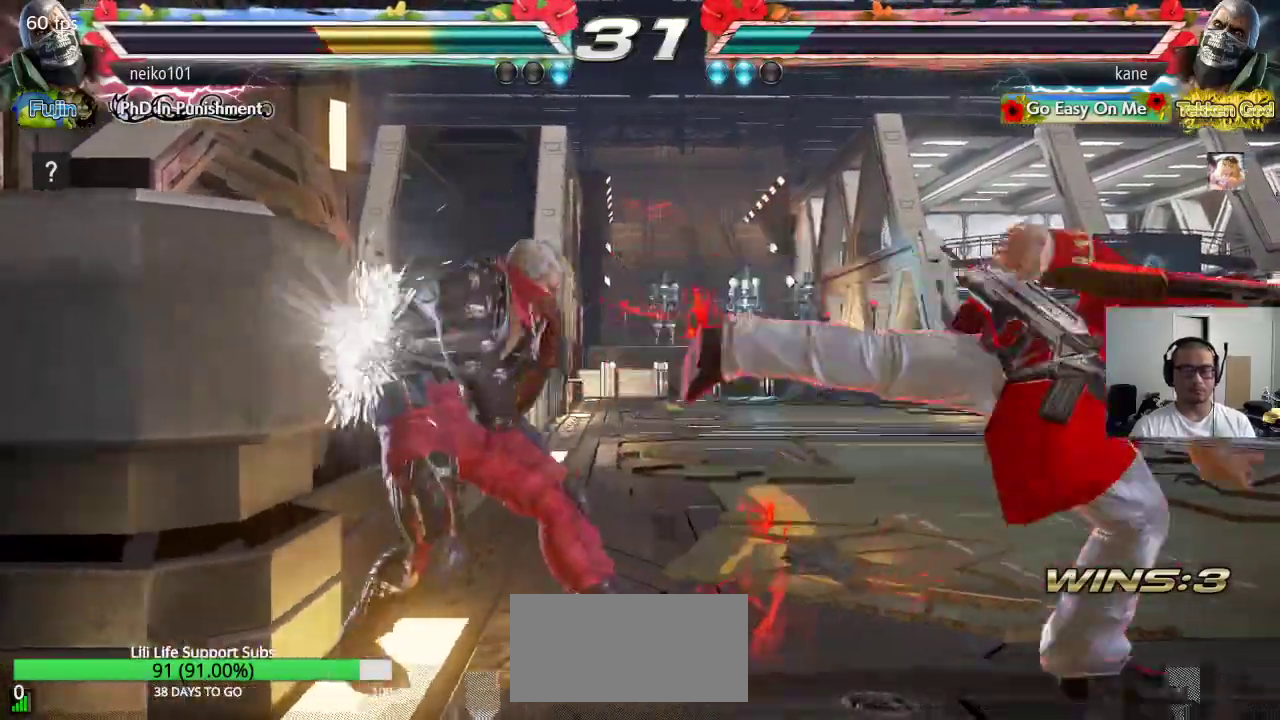
{"buttons": [], "left_stick": "center", "events": [[250, "left_stick", "right"], [333, "left_stick", "center"], [383, "left_stick", "right"], [450, "left_stick", "center"]]}
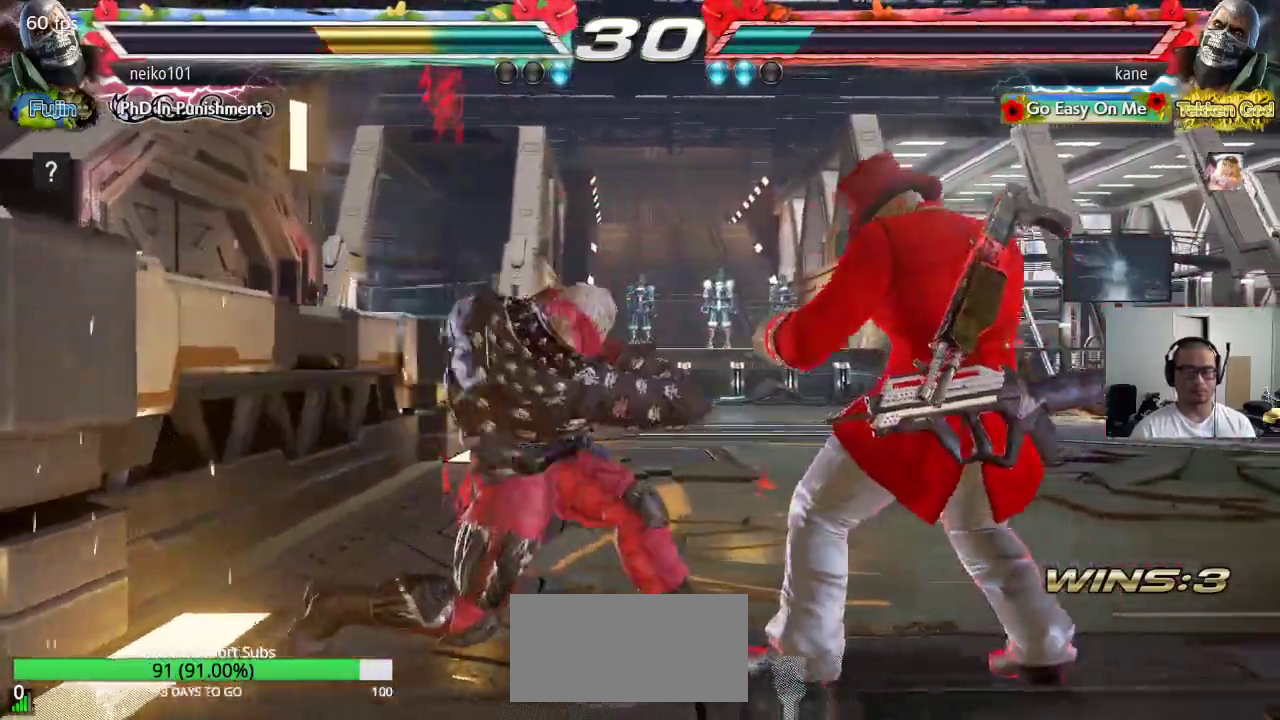
{"buttons": [], "left_stick": "center", "events": [[17, "left_stick", "right"], [200, "left_stick", "down"], [283, "left_stick", "center"], [317, "SQUARE", "down"], [317, "TRIANGLE", "down"], [367, "SQUARE", "up"], [367, "TRIANGLE", "up"]]}
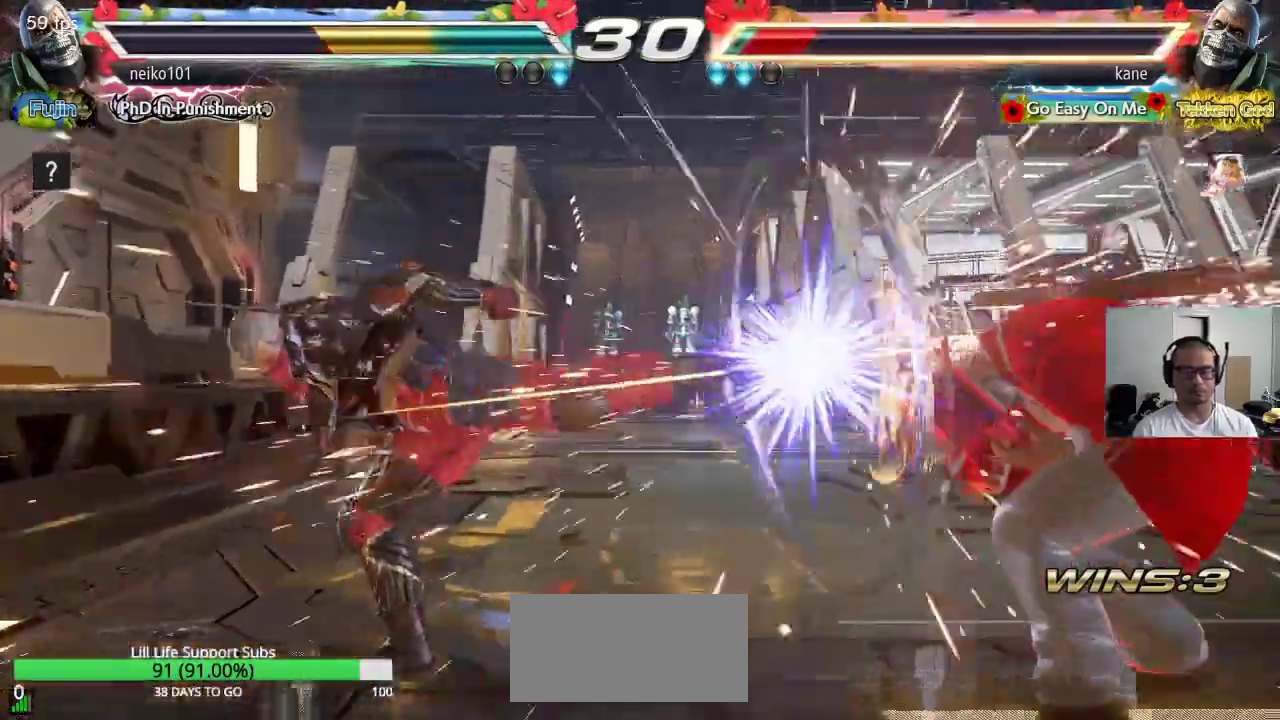
{"buttons": [], "left_stick": "center", "events": []}
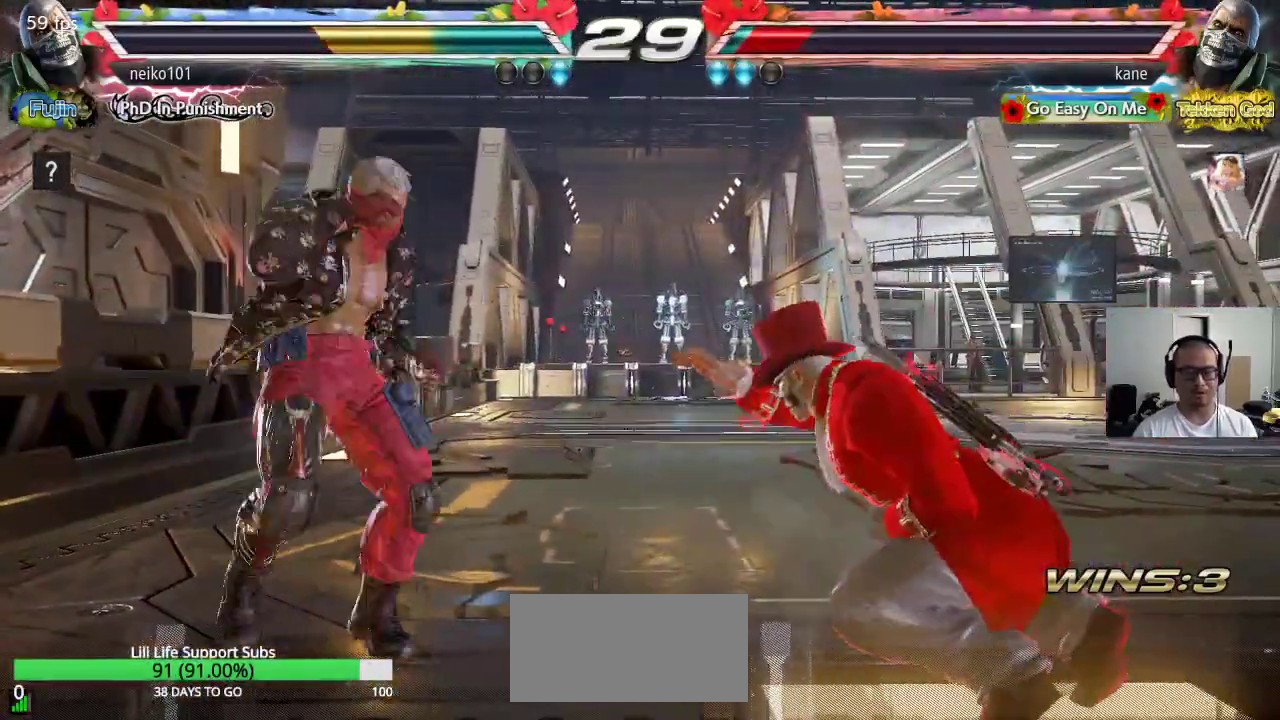
{"buttons": [], "left_stick": "center", "events": [[150, "SQUARE", "down"], [200, "TRIANGLE", "down"], [233, "SQUARE", "up"], [283, "TRIANGLE", "up"], [317, "SQUARE", "down"], [383, "TRIANGLE", "down"], [400, "SQUARE", "up"], [433, "TRIANGLE", "up"]]}
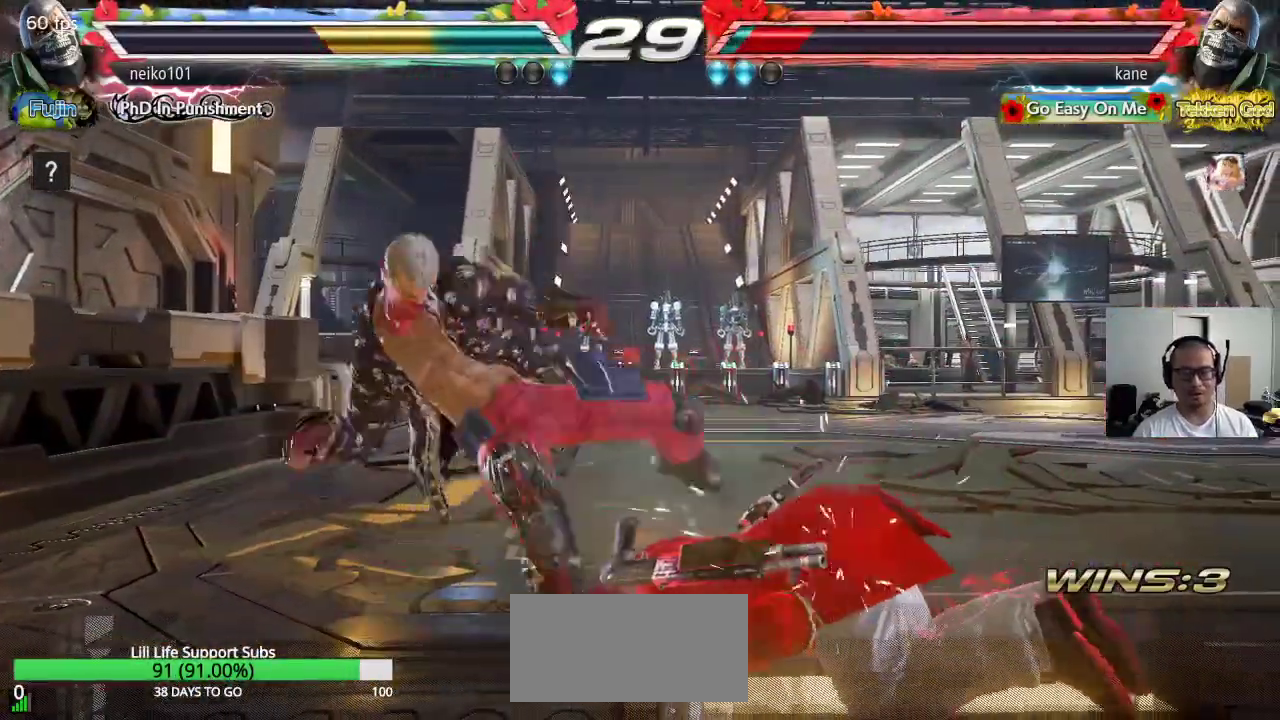
{"buttons": ["CIRCLE"], "left_stick": "center", "events": [[33, "CROSS", "down"], [67, "CIRCLE", "down"], [83, "CROSS", "up"], [133, "CIRCLE", "up"], [183, "SQUARE", "down"], [233, "TRIANGLE", "down"], [283, "SQUARE", "up"], [317, "TRIANGLE", "up"], [417, "CROSS", "down"], [433, "CIRCLE", "down"], [467, "CROSS", "up"]]}
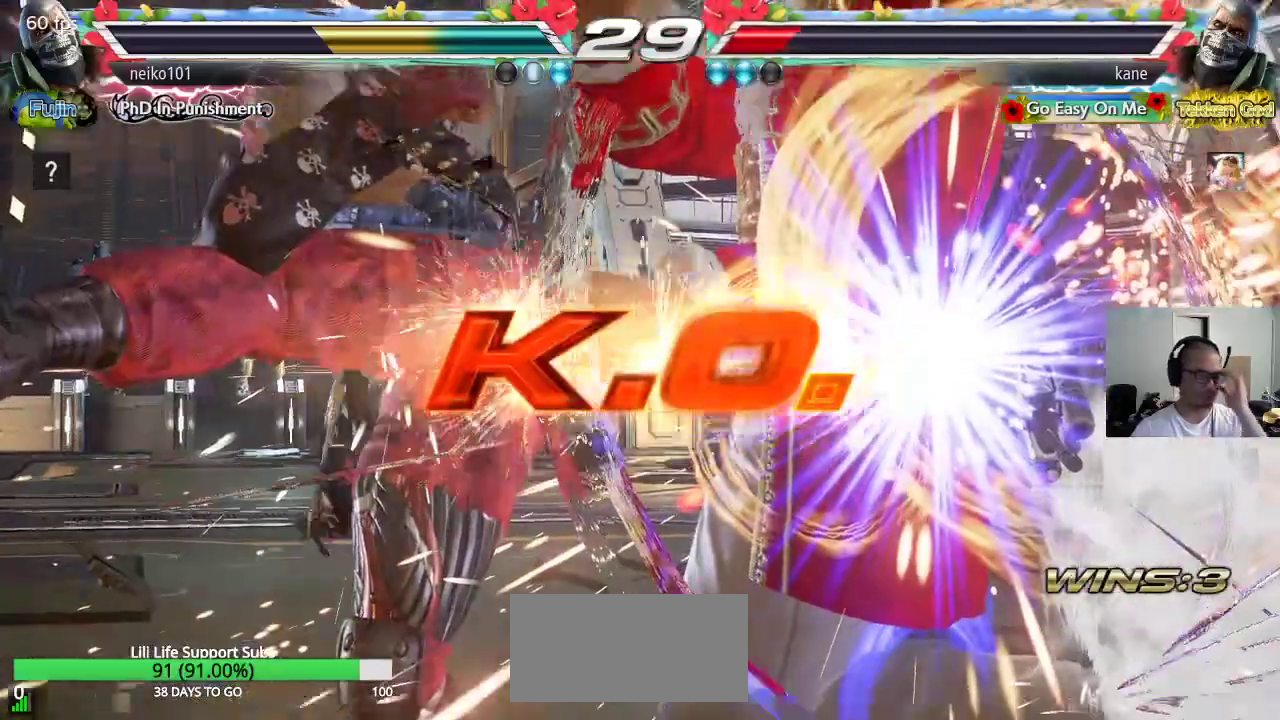
{"buttons": ["TRIANGLE"], "left_stick": "center", "events": [[17, "CIRCLE", "up"], [50, "SQUARE", "down"], [83, "TRIANGLE", "down"], [133, "SQUARE", "up"], [183, "TRIANGLE", "up"], [267, "CROSS", "down"], [283, "CIRCLE", "down"], [333, "CROSS", "up"], [367, "CIRCLE", "up"], [417, "SQUARE", "down"], [433, "TRIANGLE", "down"], [483, "SQUARE", "up"]]}
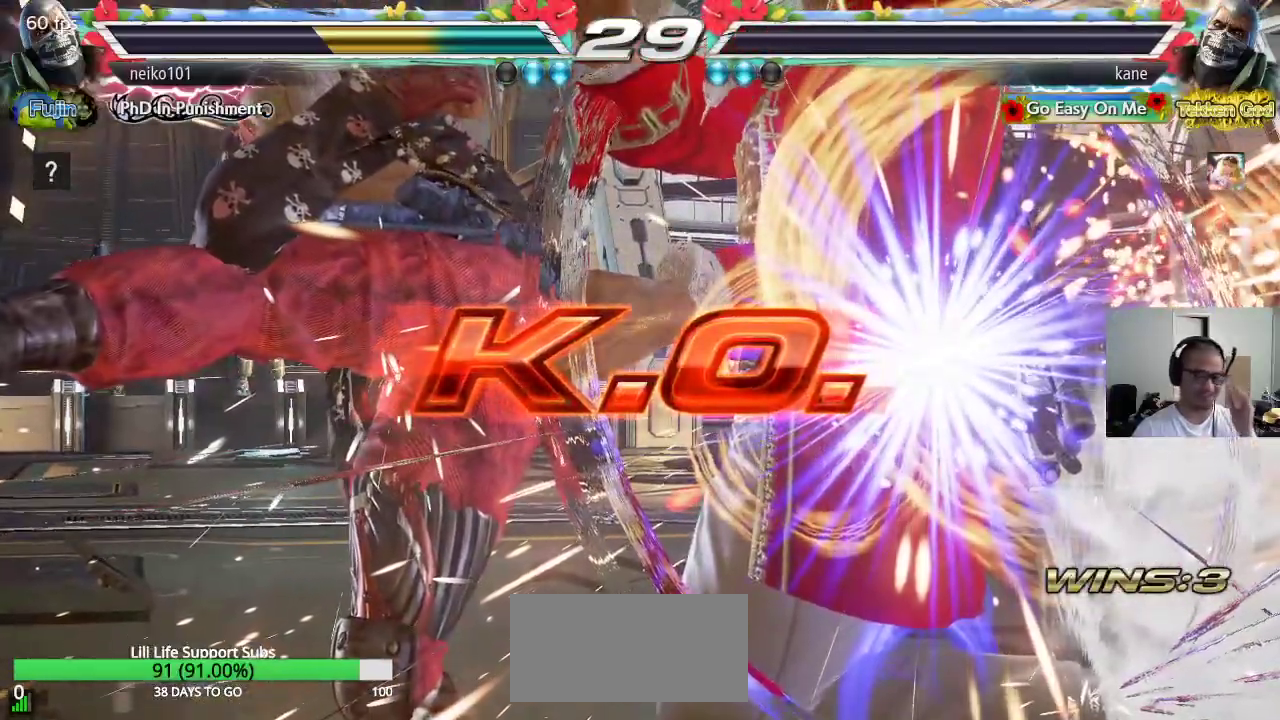
{"buttons": ["CIRCLE"], "left_stick": "center", "events": [[17, "TRIANGLE", "up"], [100, "CROSS", "down"], [117, "CIRCLE", "down"], [167, "CROSS", "up"], [200, "CIRCLE", "up"], [233, "SQUARE", "down"], [267, "TRIANGLE", "down"], [317, "SQUARE", "up"], [333, "TRIANGLE", "up"], [450, "CIRCLE", "down"], [450, "CROSS", "down"], [500, "CROSS", "up"]]}
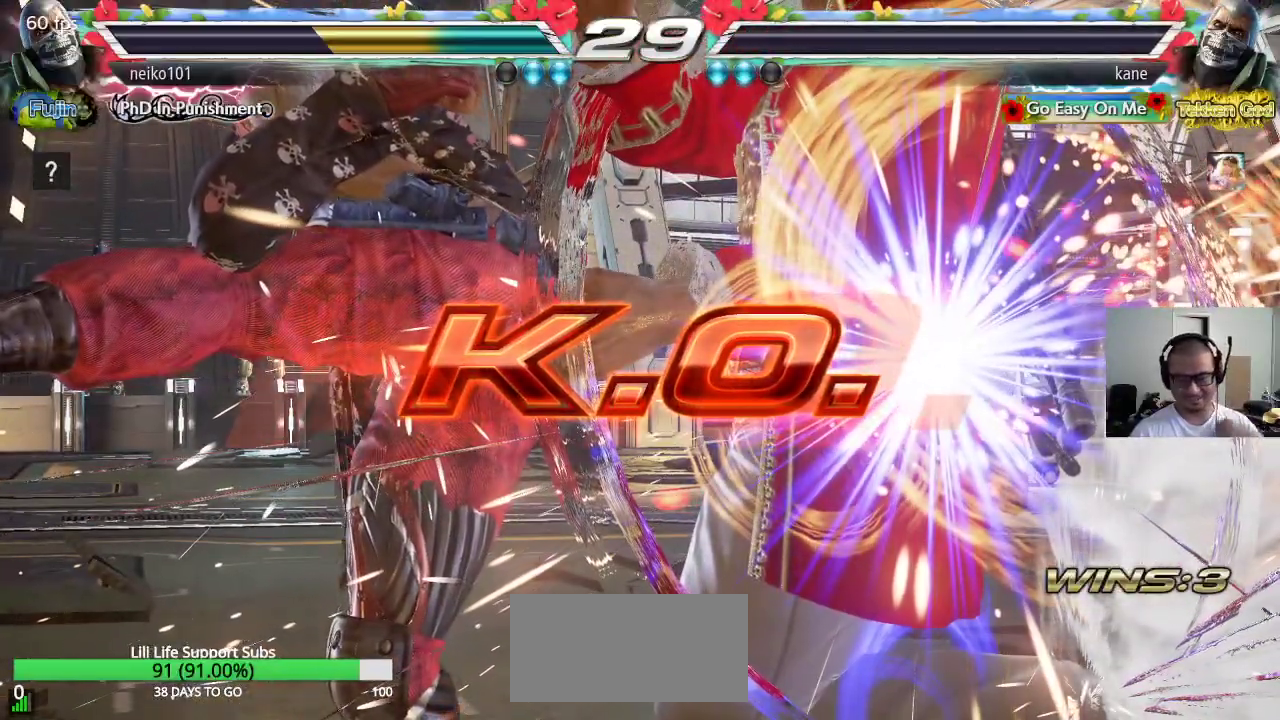
{"buttons": ["SQUARE", "TRIANGLE"], "left_stick": "center", "events": [[50, "CIRCLE", "up"], [100, "SQUARE", "down"], [150, "TRIANGLE", "down"], [183, "SQUARE", "up"], [217, "TRIANGLE", "up"], [300, "CROSS", "down"], [333, "CIRCLE", "down"], [383, "CROSS", "up"], [417, "CIRCLE", "up"], [467, "SQUARE", "down"], [500, "TRIANGLE", "down"]]}
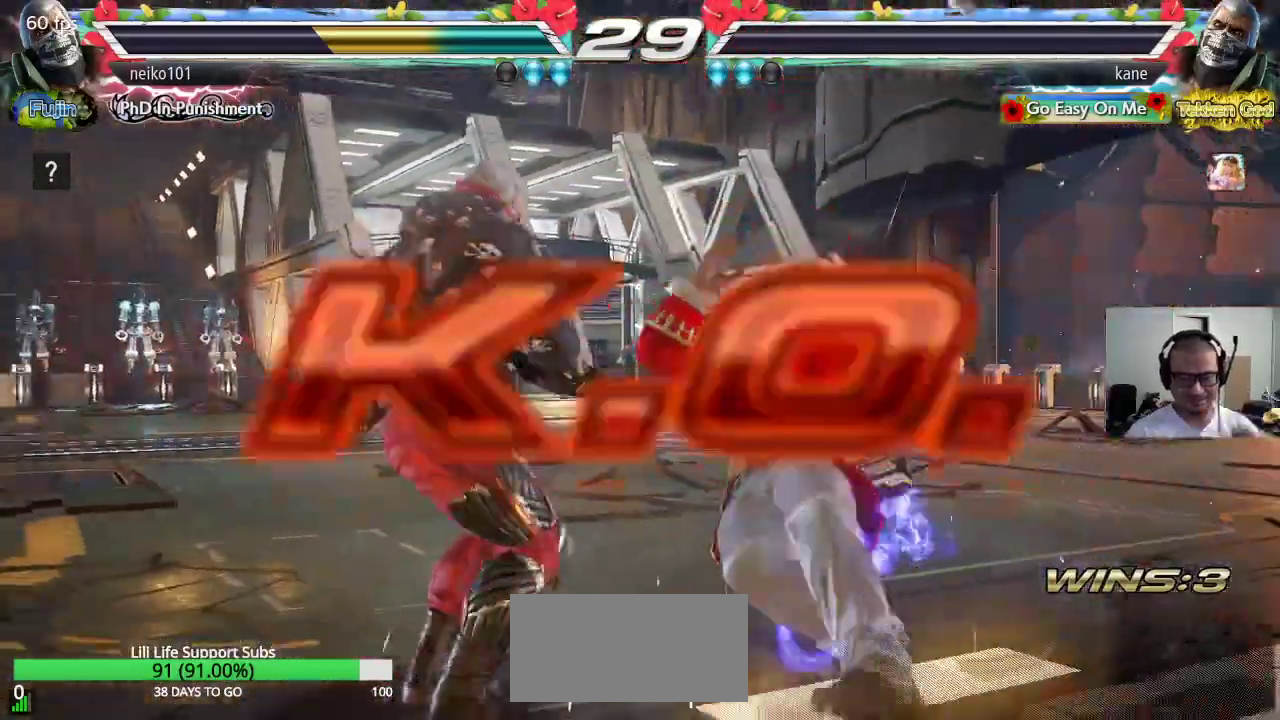
{"buttons": ["CROSS"], "left_stick": "center", "events": [[50, "SQUARE", "up"], [83, "TRIANGLE", "up"], [167, "CROSS", "down"], [183, "CIRCLE", "down"], [233, "CROSS", "up"], [283, "CIRCLE", "up"], [317, "SQUARE", "down"], [350, "TRIANGLE", "down"], [400, "SQUARE", "up"], [417, "TRIANGLE", "up"], [500, "CROSS", "down"]]}
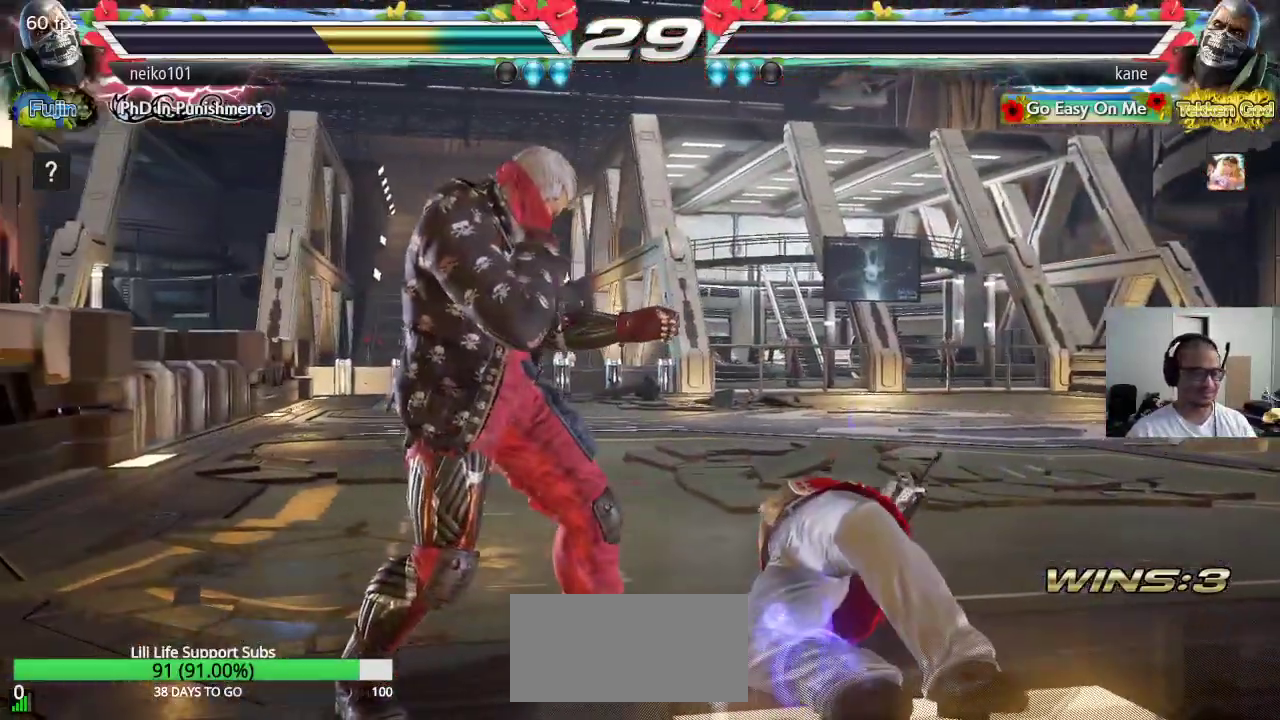
{"buttons": [], "left_stick": "center", "events": [[17, "CIRCLE", "down"], [67, "CROSS", "up"], [100, "CIRCLE", "up"]]}